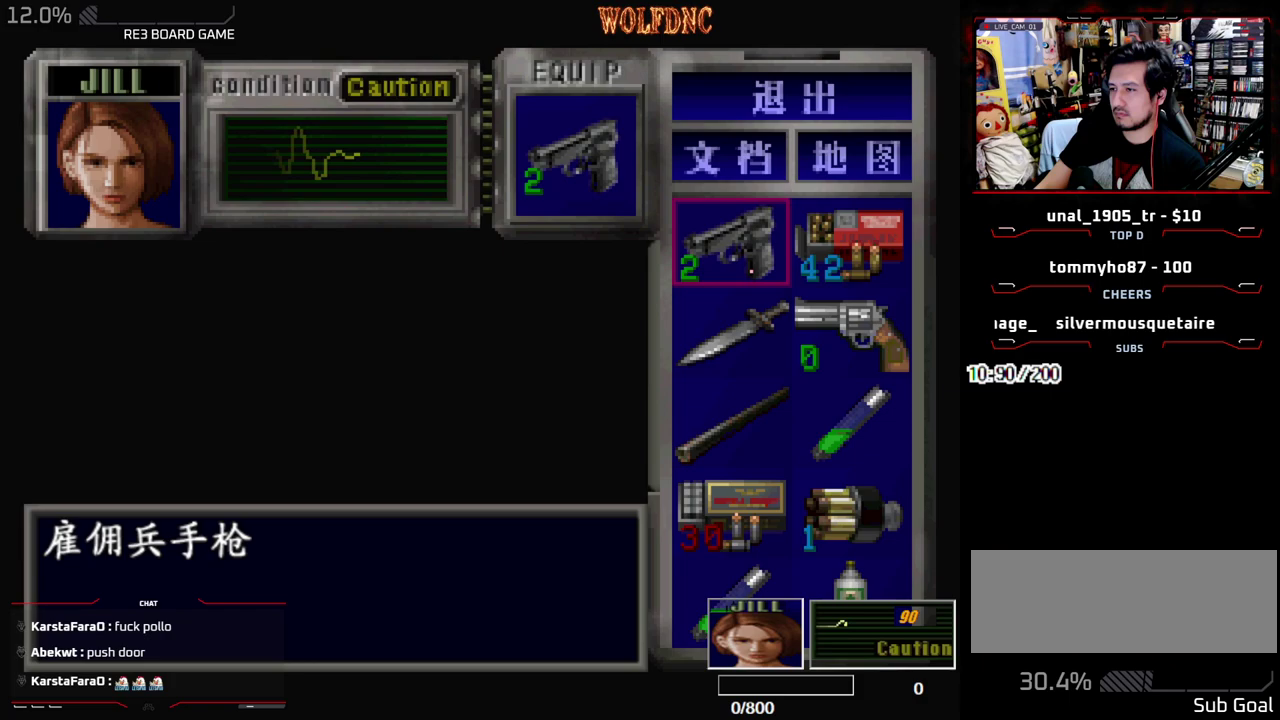
Gameplay with a controller (PlayStation layout); each line is a JSON object with the inputs held at the frame after it. "events" lists button and stick changes between this image and that frame as [ms after this image, input, new state], when the widget could be followed in between. Not read: L3 R3.
{"buttons": ["CROSS", "DPAD_DOWN"], "events": [[83, "DPAD_RIGHT", "down"], [133, "DPAD_DOWN", "up"], [183, "CROSS", "down"], [183, "DPAD_RIGHT", "up"], [317, "CROSS", "up"], [367, "DPAD_DOWN", "down"], [467, "CROSS", "down"]]}
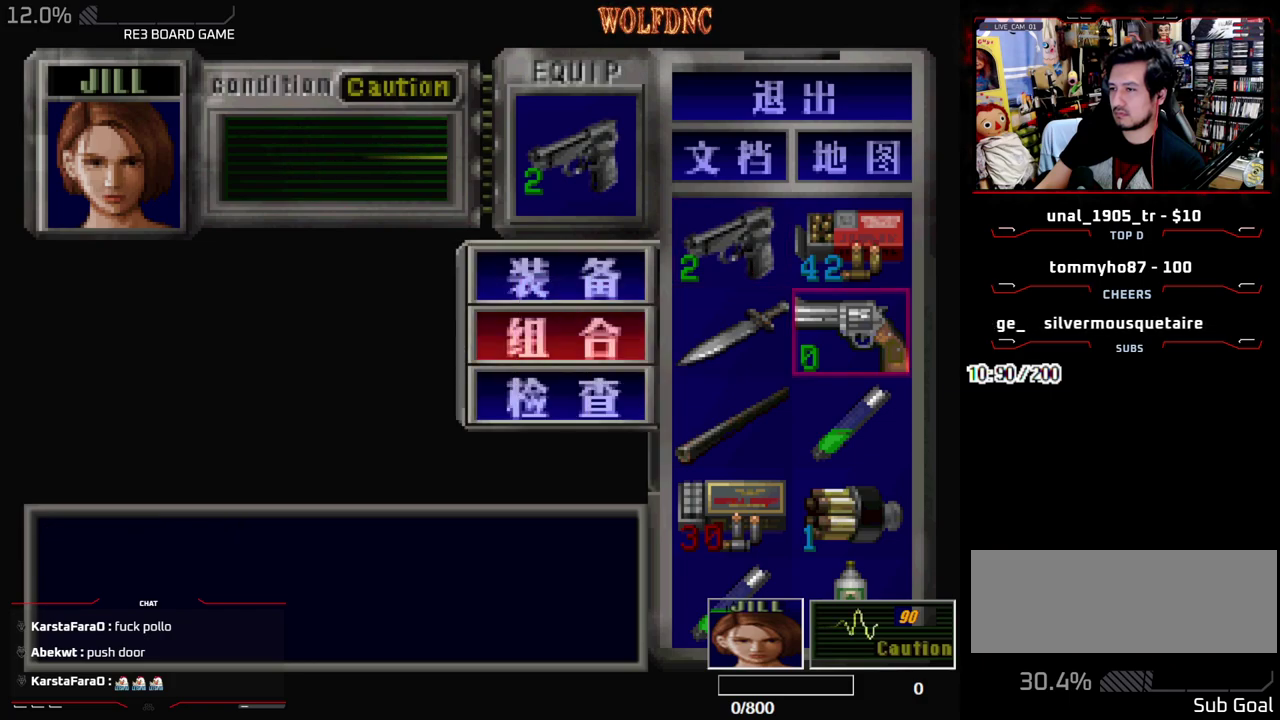
{"buttons": [], "events": [[50, "CROSS", "up"], [333, "CROSS", "down"], [433, "CROSS", "up"], [433, "DPAD_DOWN", "up"]]}
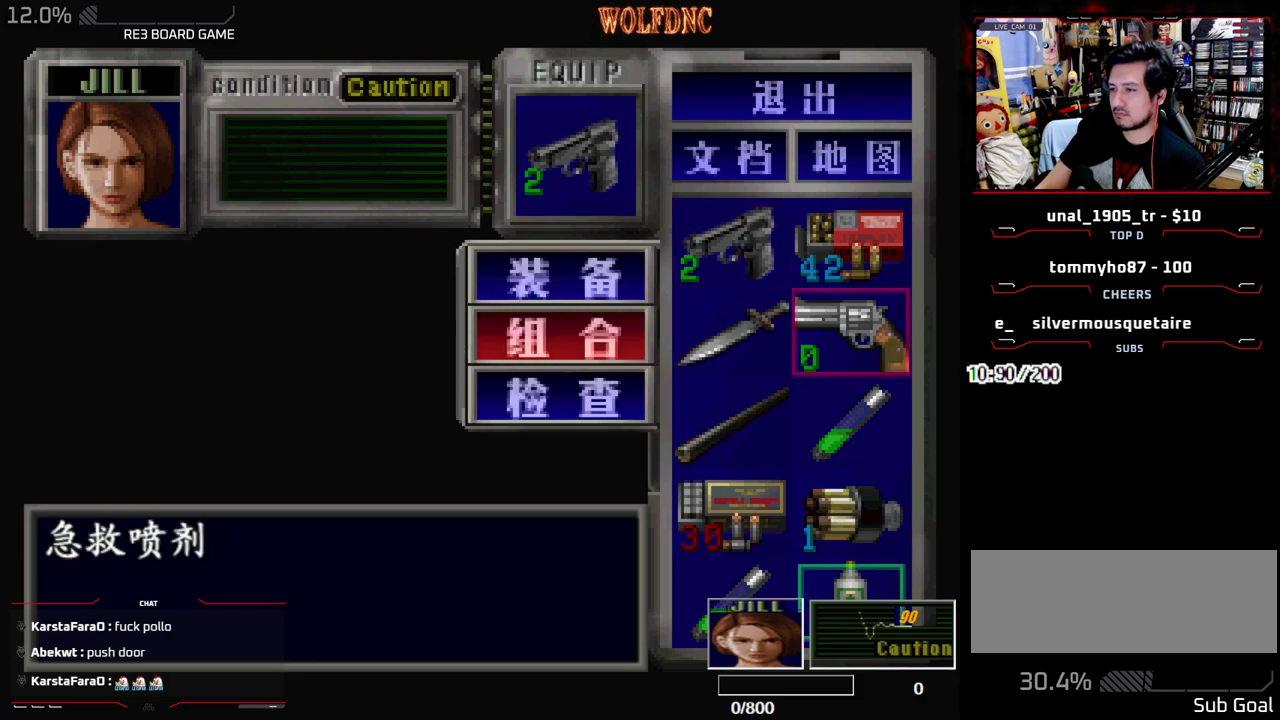
{"buttons": [], "events": [[167, "DPAD_UP", "down"], [267, "CROSS", "down"], [267, "DPAD_UP", "up"], [350, "CROSS", "up"]]}
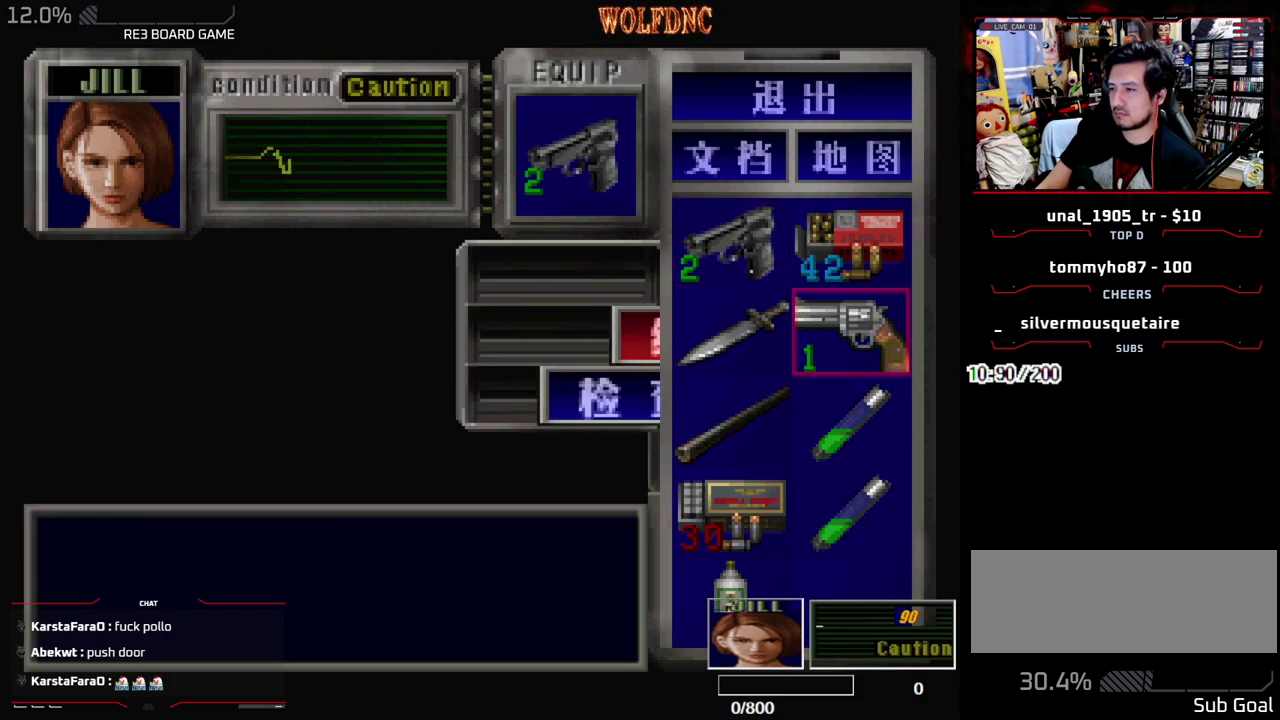
{"buttons": ["SQUARE"], "events": [[467, "SQUARE", "down"]]}
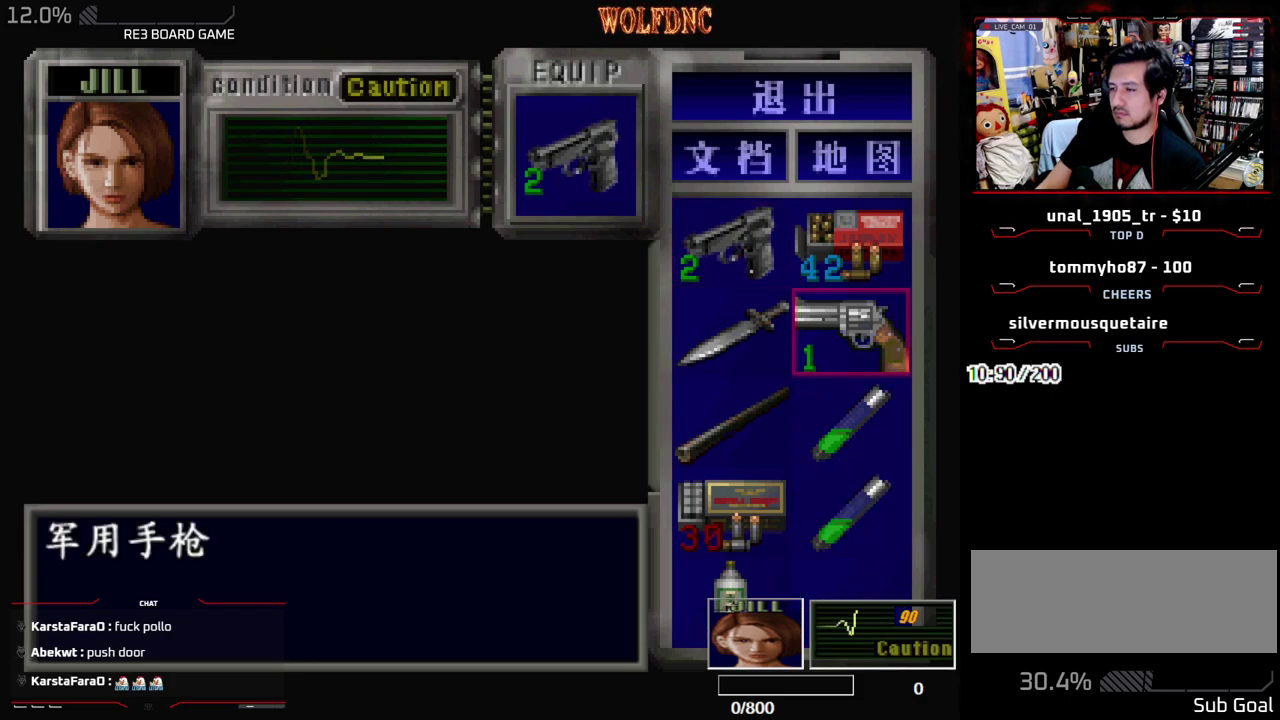
{"buttons": ["CROSS", "DPAD_UP"], "events": [[100, "DPAD_LEFT", "down"], [100, "SQUARE", "up"], [200, "DPAD_UP", "down"], [250, "SQUARE", "down"], [433, "CROSS", "down"], [483, "DPAD_LEFT", "up"], [483, "SQUARE", "up"]]}
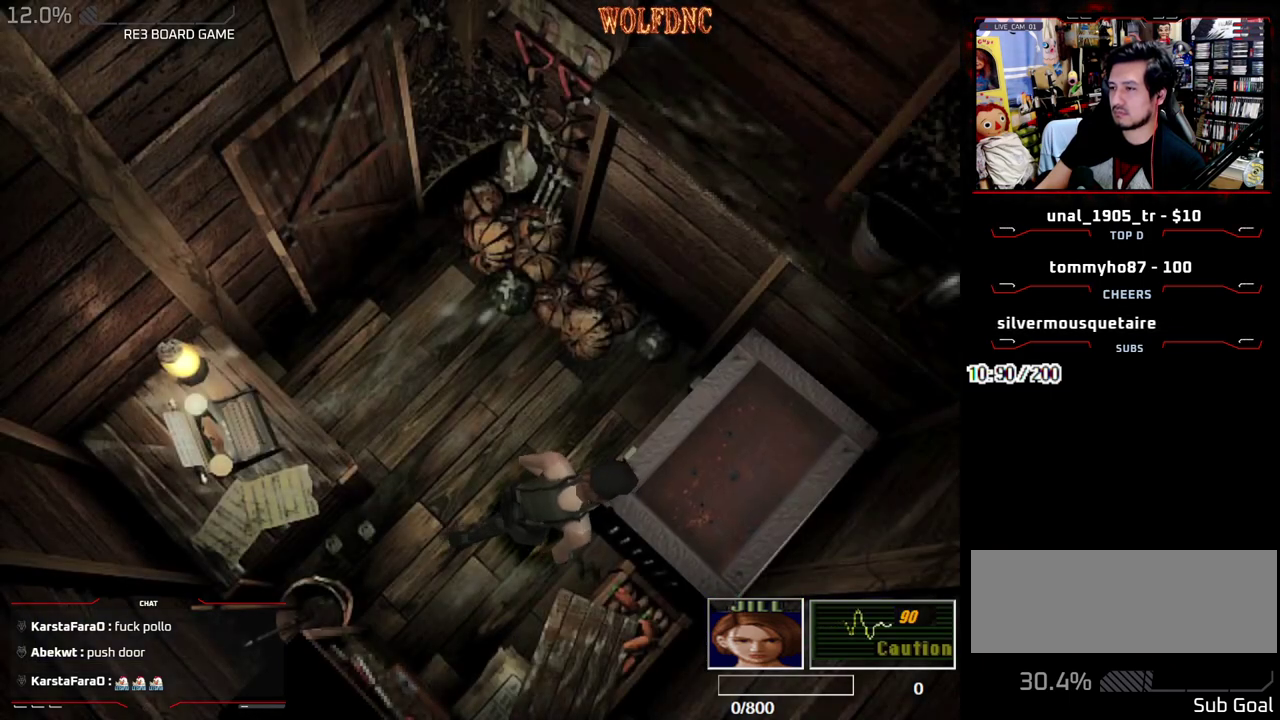
{"buttons": ["CROSS"], "events": [[17, "CROSS", "up"], [17, "DPAD_UP", "up"], [67, "CROSS", "down"], [117, "CROSS", "up"], [217, "CROSS", "down"]]}
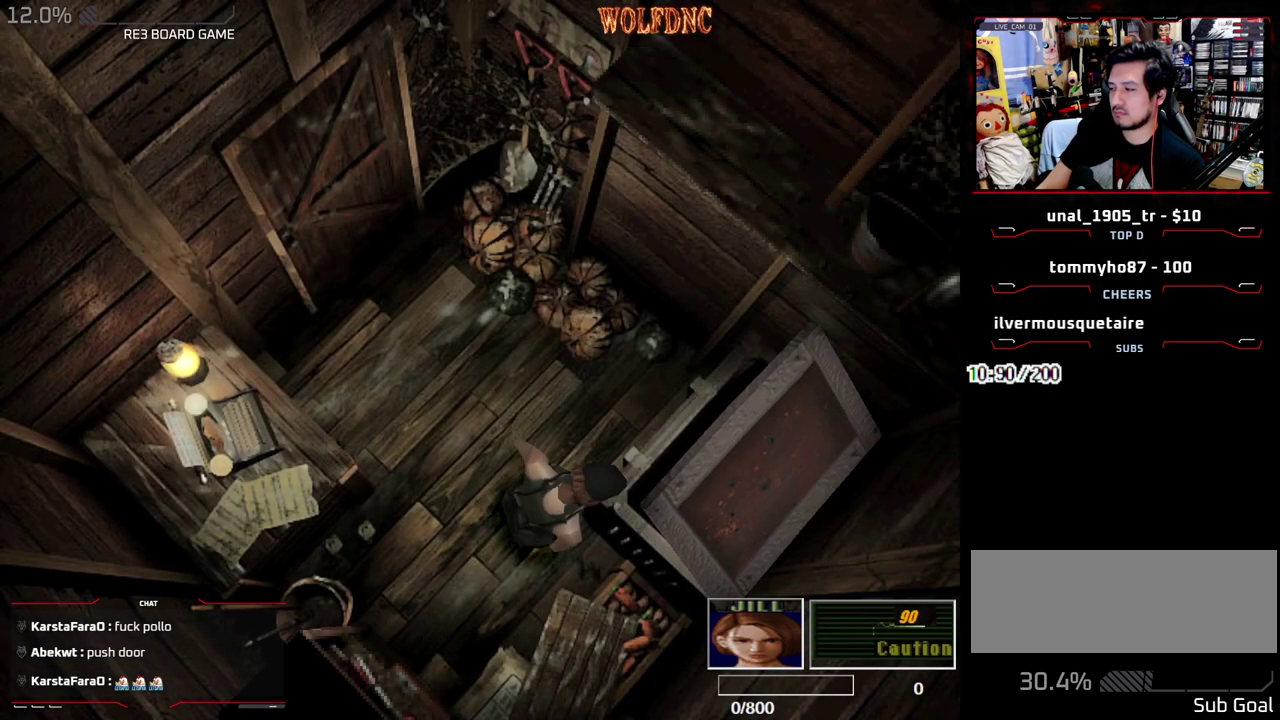
{"buttons": ["CROSS"], "events": []}
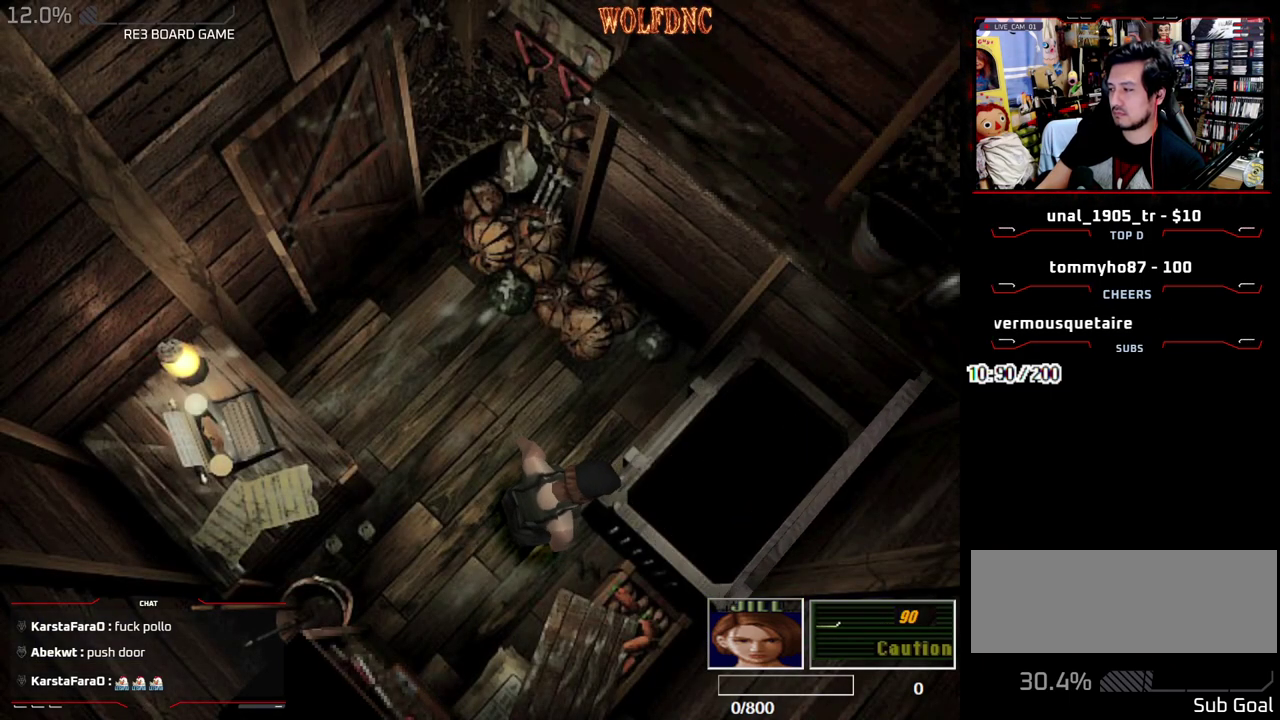
{"buttons": [], "events": [[383, "CROSS", "up"]]}
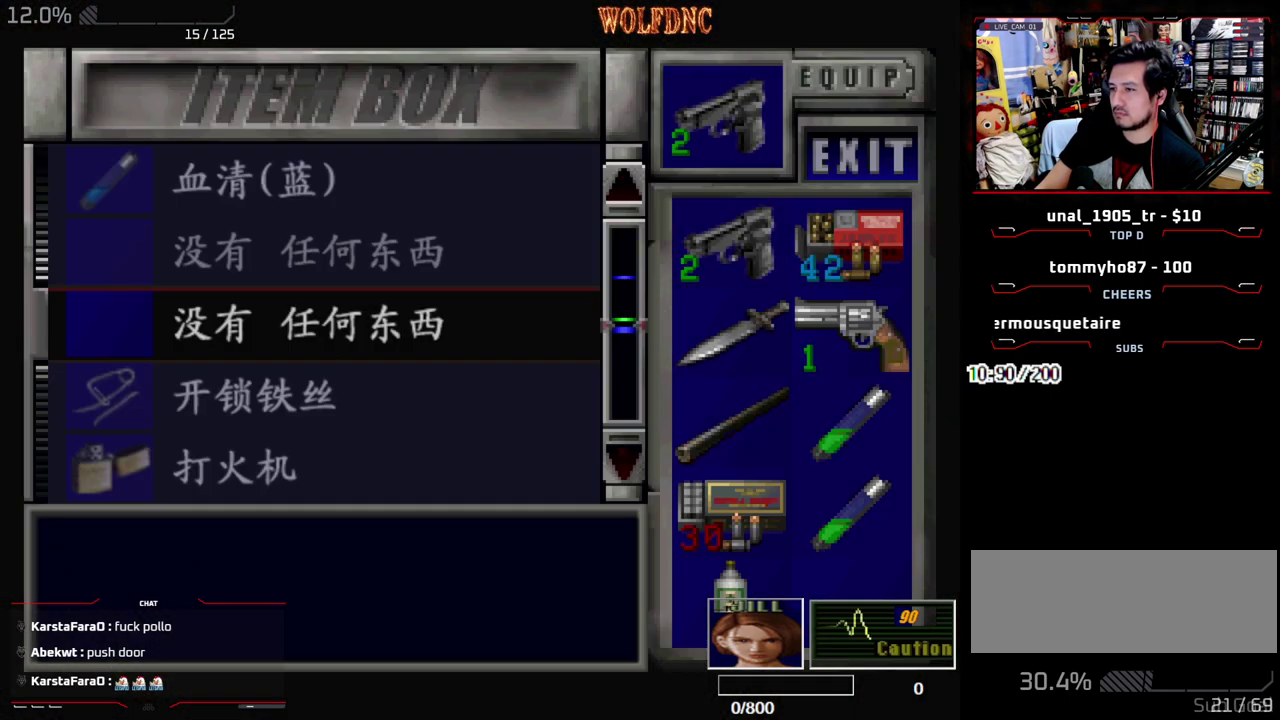
{"buttons": ["DPAD_DOWN"], "events": [[267, "DPAD_DOWN", "down"]]}
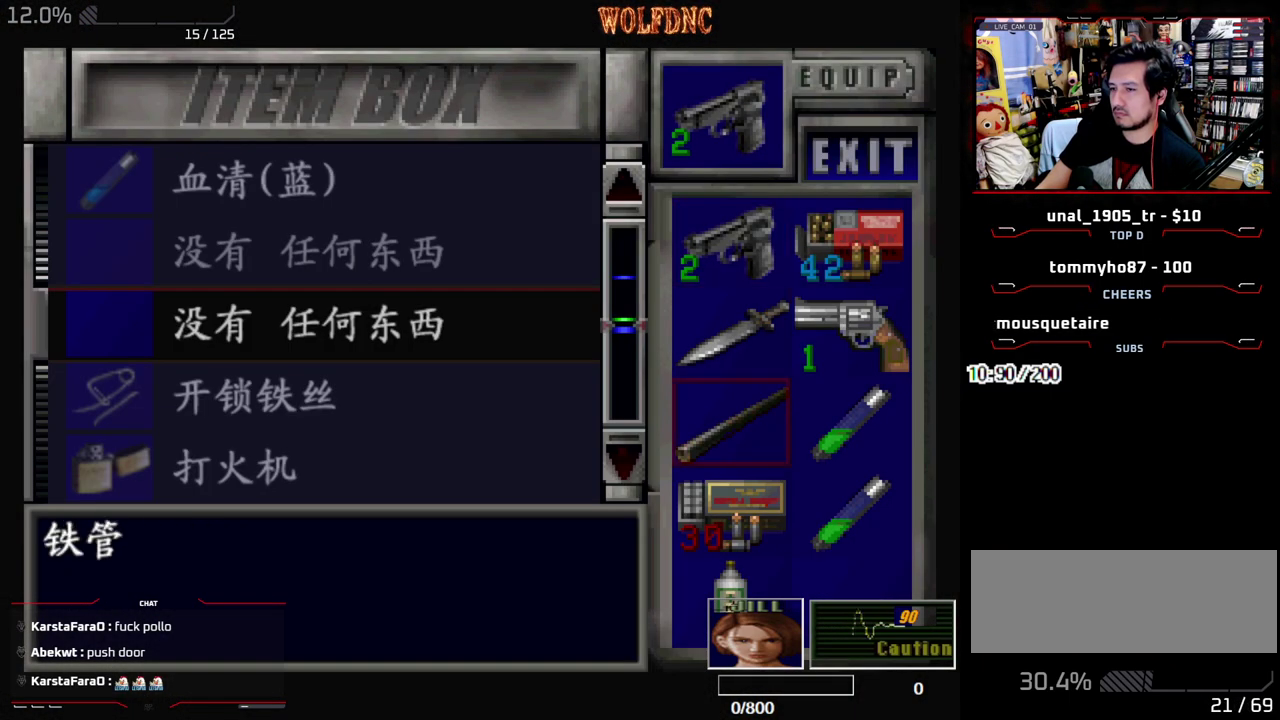
{"buttons": [], "events": [[283, "DPAD_RIGHT", "down"], [317, "DPAD_DOWN", "up"], [417, "DPAD_RIGHT", "up"]]}
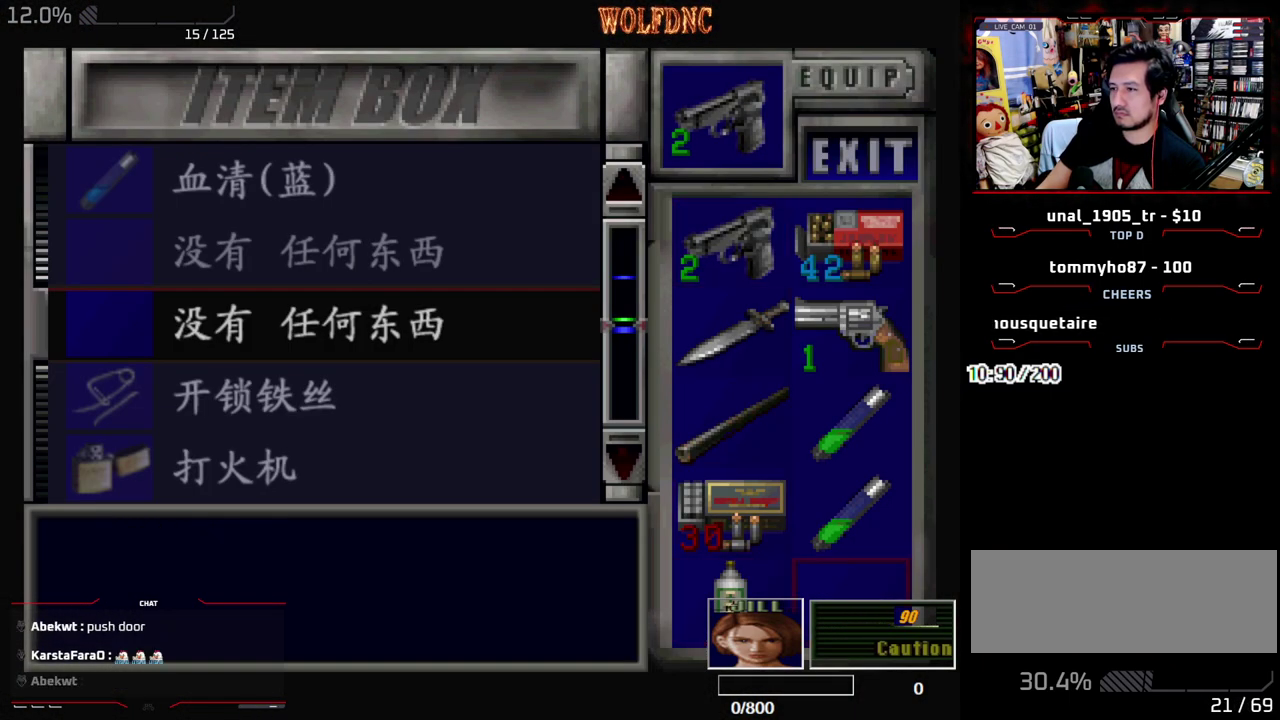
{"buttons": ["DPAD_DOWN"], "events": [[100, "DPAD_UP", "down"], [283, "DPAD_UP", "up"], [433, "DPAD_DOWN", "down"]]}
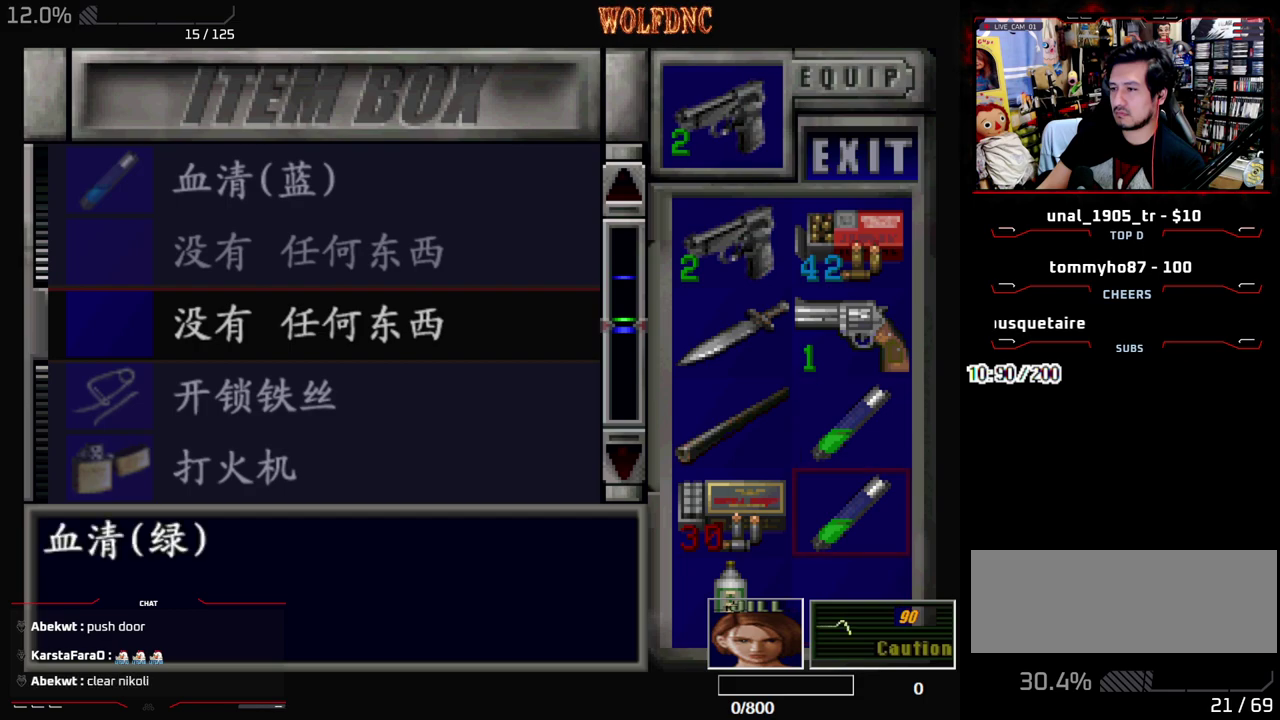
{"buttons": ["DPAD_UP"], "events": [[217, "DPAD_DOWN", "up"], [250, "CROSS", "down"], [400, "CROSS", "up"], [400, "DPAD_UP", "down"]]}
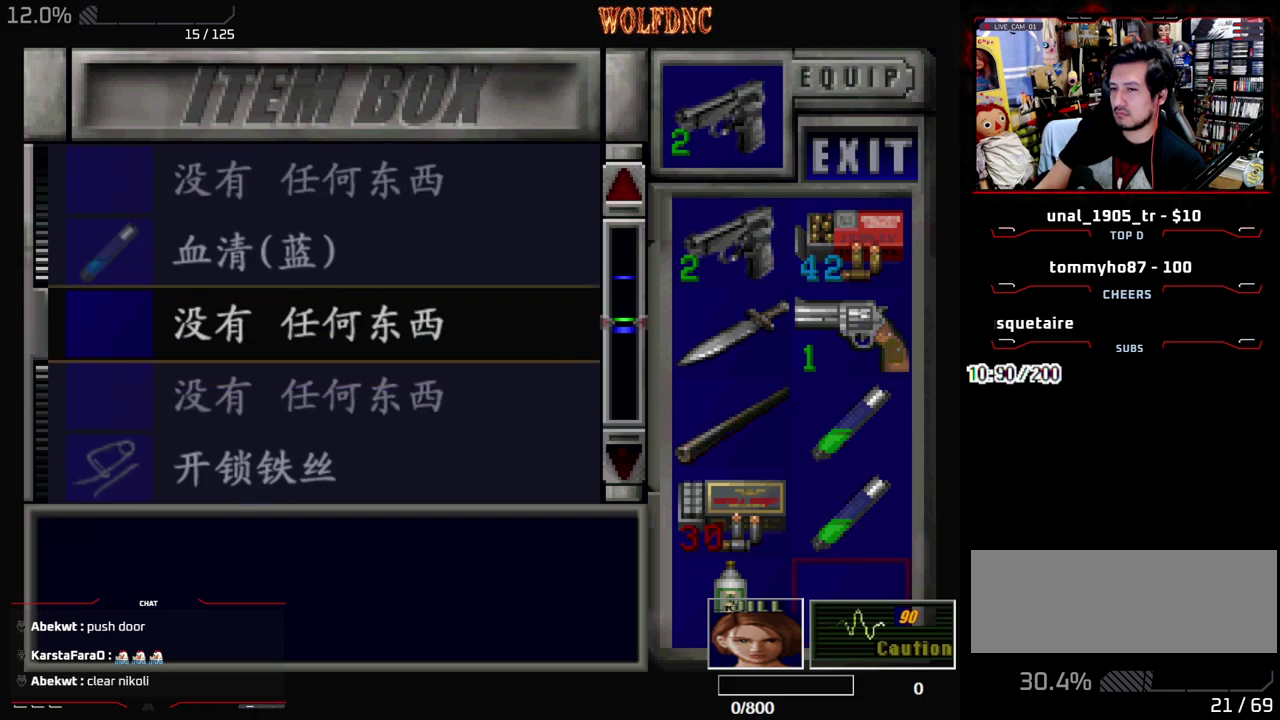
{"buttons": ["DPAD_DOWN"], "events": [[233, "DPAD_UP", "up"], [317, "DPAD_DOWN", "down"]]}
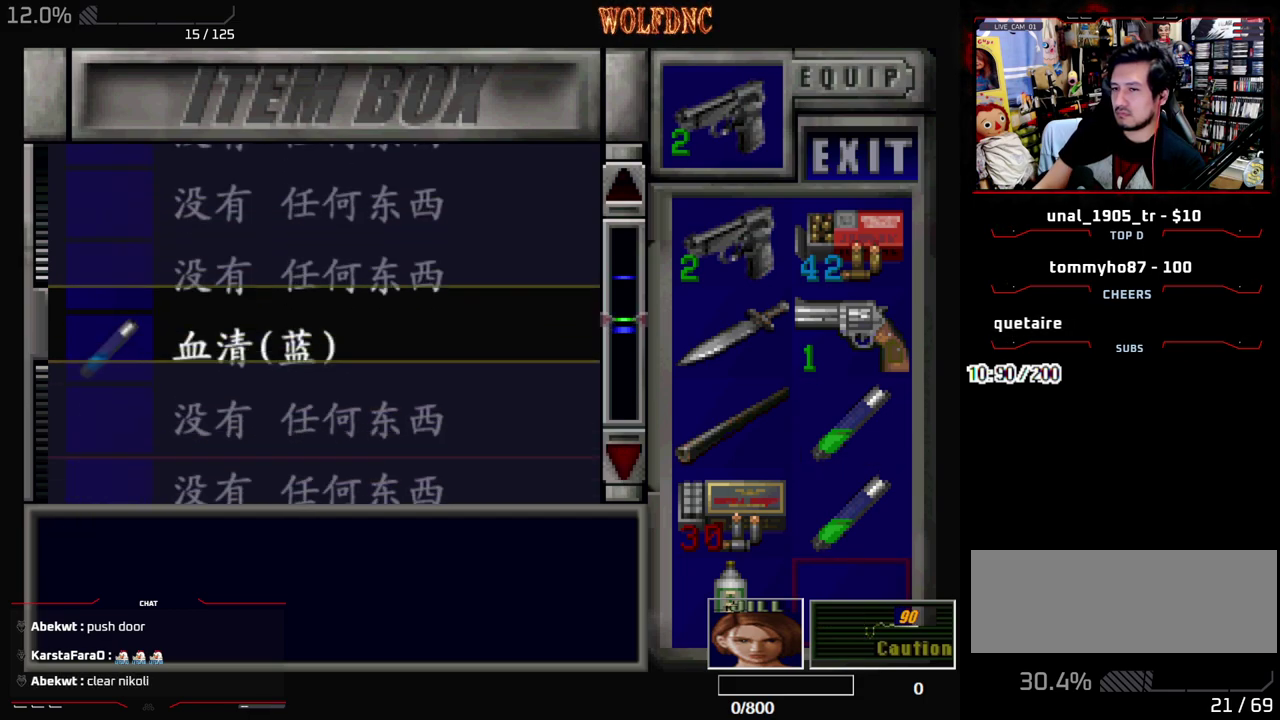
{"buttons": [], "events": [[433, "DPAD_DOWN", "up"]]}
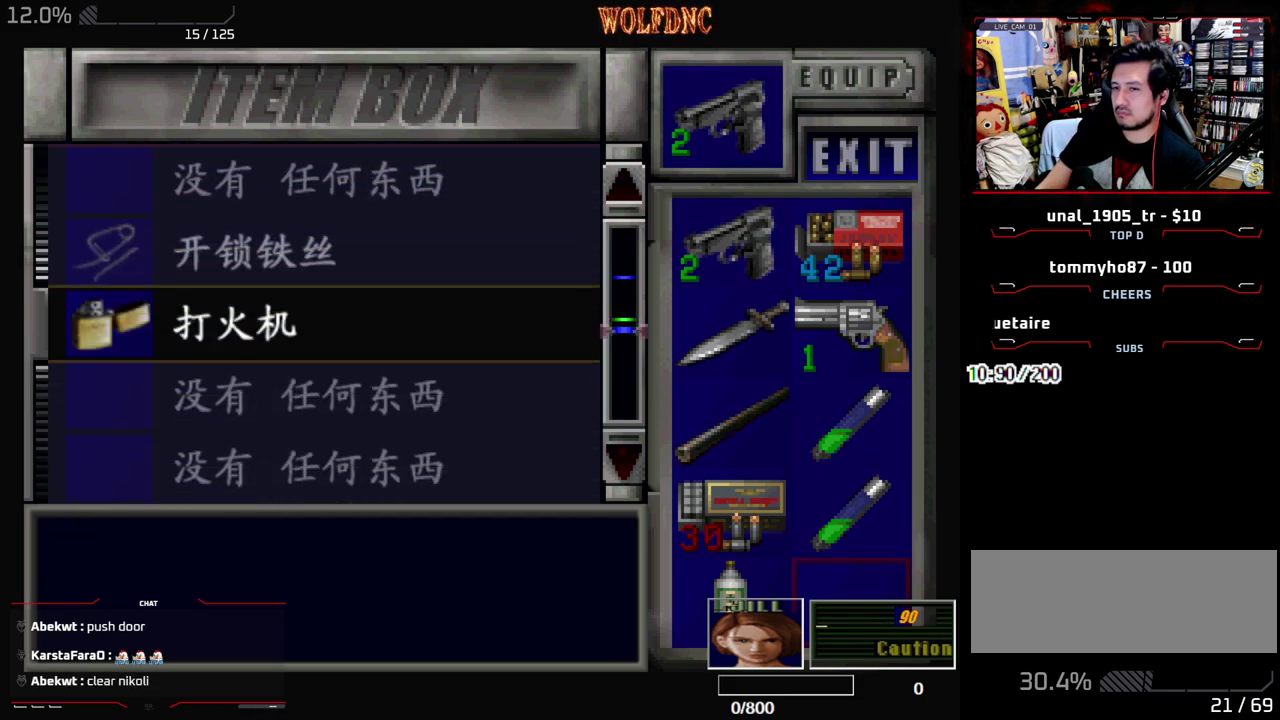
{"buttons": [], "events": [[167, "CROSS", "down"], [300, "CROSS", "up"]]}
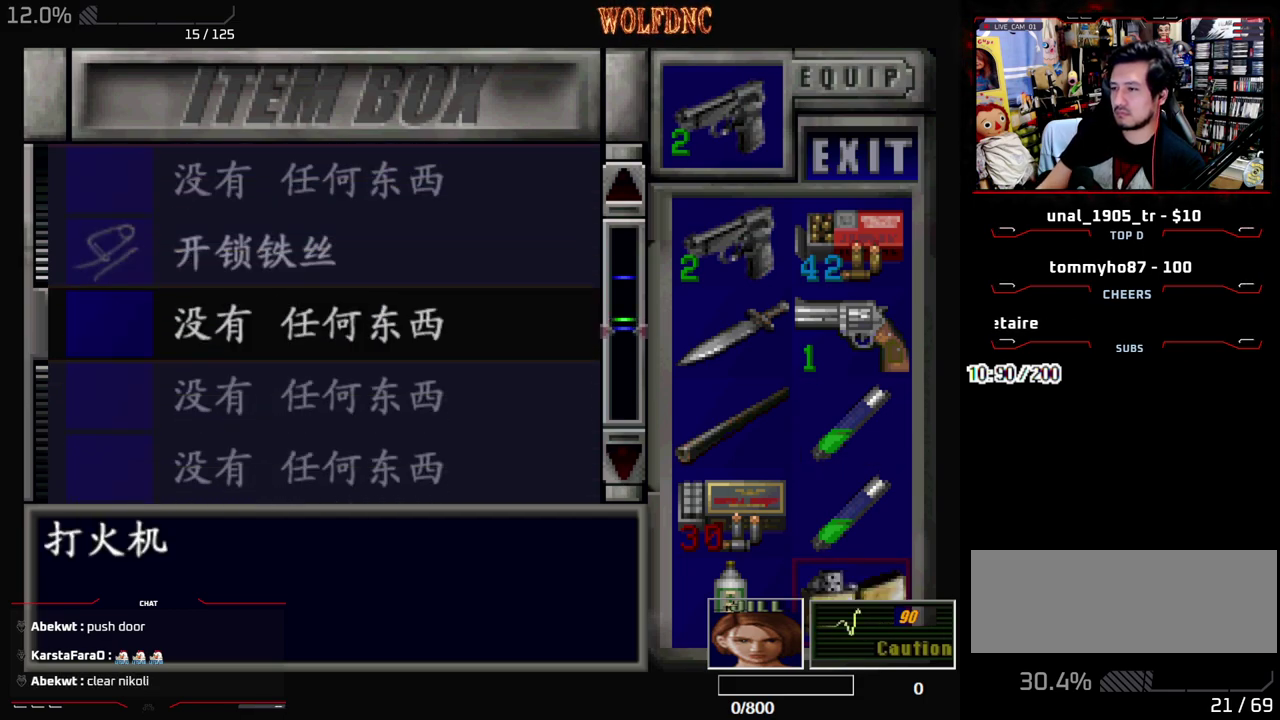
{"buttons": ["DPAD_LEFT"], "events": [[83, "SQUARE", "down"], [233, "SQUARE", "up"], [267, "DPAD_LEFT", "down"]]}
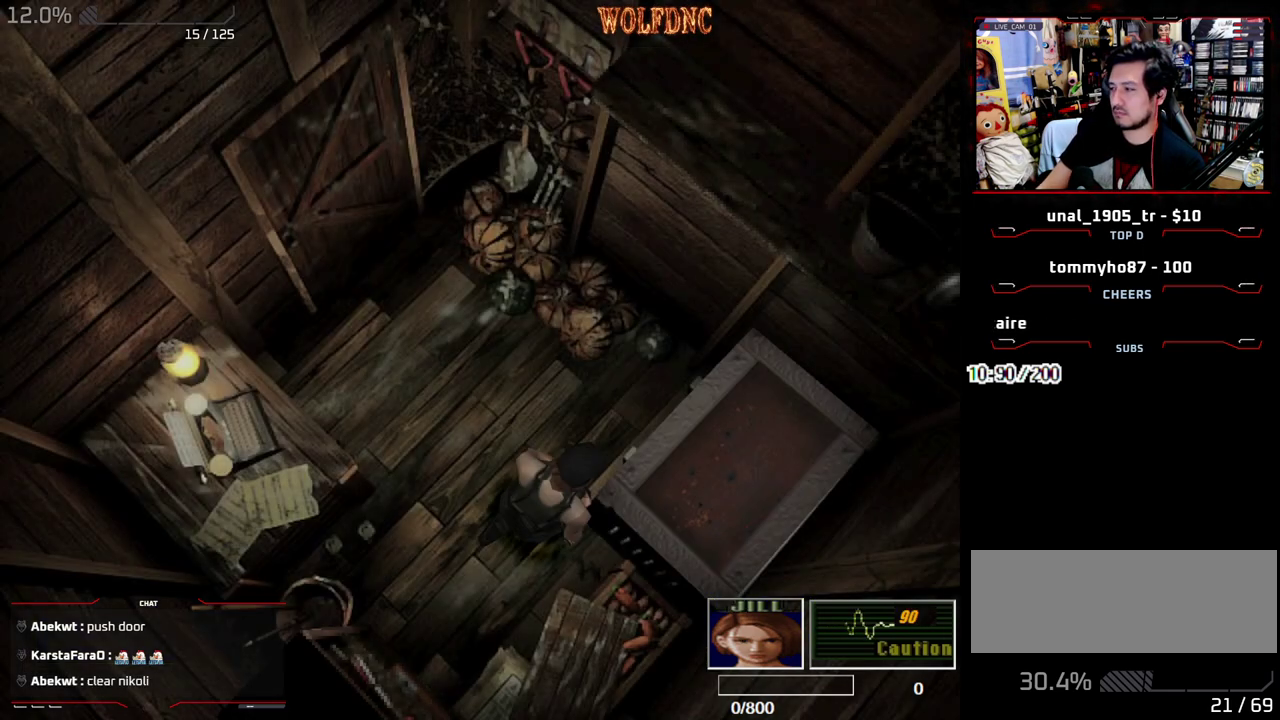
{"buttons": ["SQUARE", "DPAD_UP", "DPAD_LEFT"], "events": [[200, "SQUARE", "down"], [383, "DPAD_UP", "down"]]}